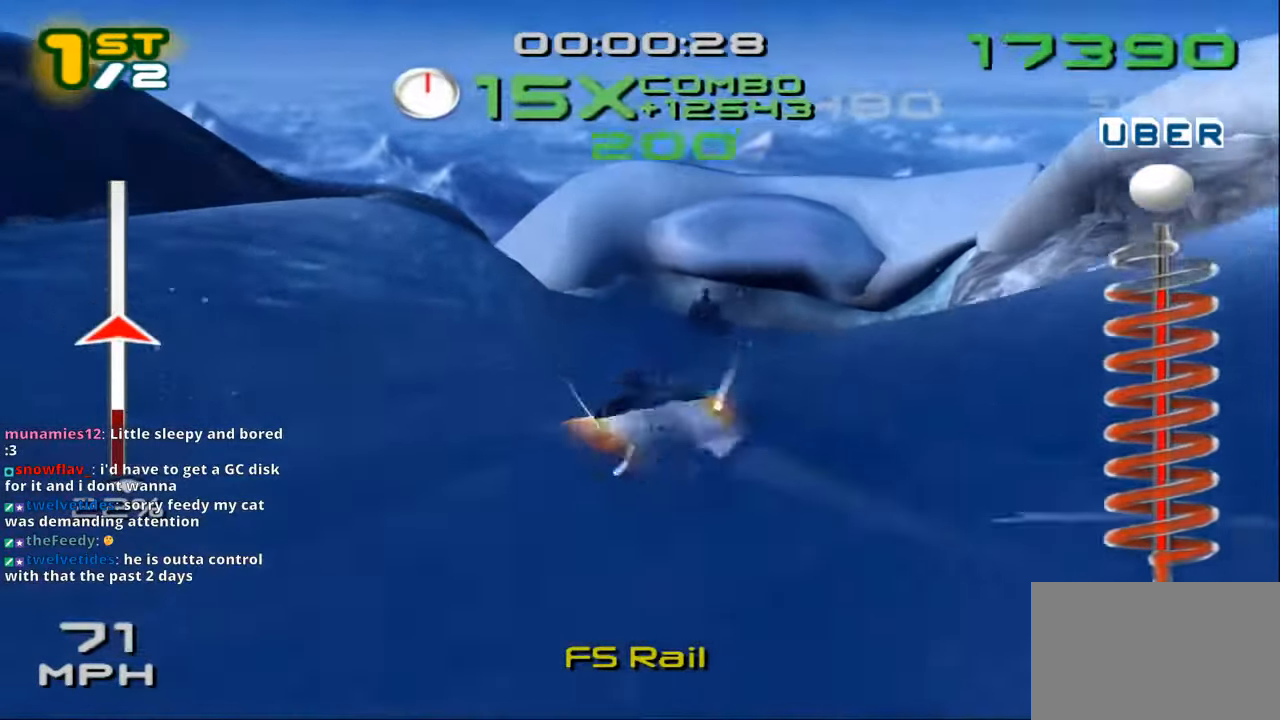
Gameplay with a controller (PlayStation layout); each line is a JSON object with the inputs held at the frame after it. "events" lists button and stick changes between this image and that frame as [ms after this image, input, new state], when the widget could be followed in between. Not read: R3.
{"buttons": ["CROSS", "SQUARE"], "left_stick": "right", "right_stick": "center", "events": [[133, "left_stick", "up-right"], [200, "L3", "down"], [217, "left_stick", "right"], [433, "L3", "up"]]}
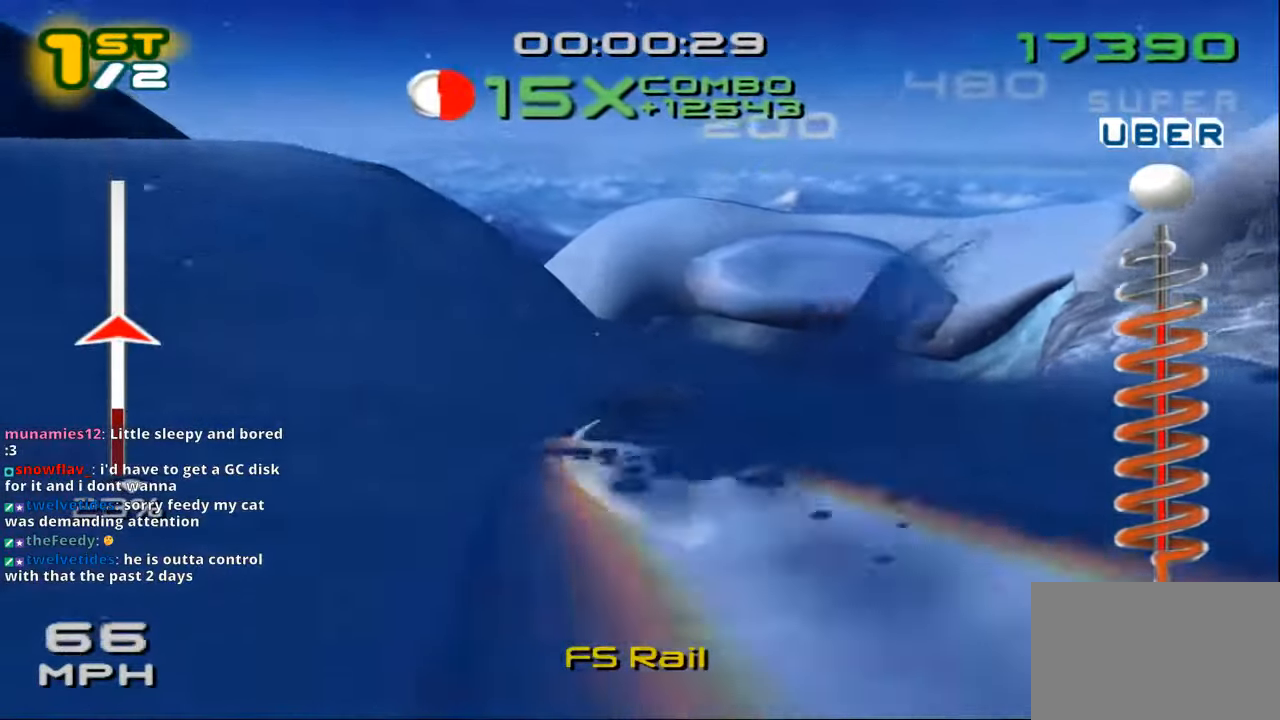
{"buttons": ["CROSS", "SQUARE", "DPAD_DOWN", "DPAD_LEFT"], "left_stick": "center", "right_stick": "center", "events": [[133, "left_stick", "center"], [333, "DPAD_LEFT", "down"], [367, "DPAD_DOWN", "down"]]}
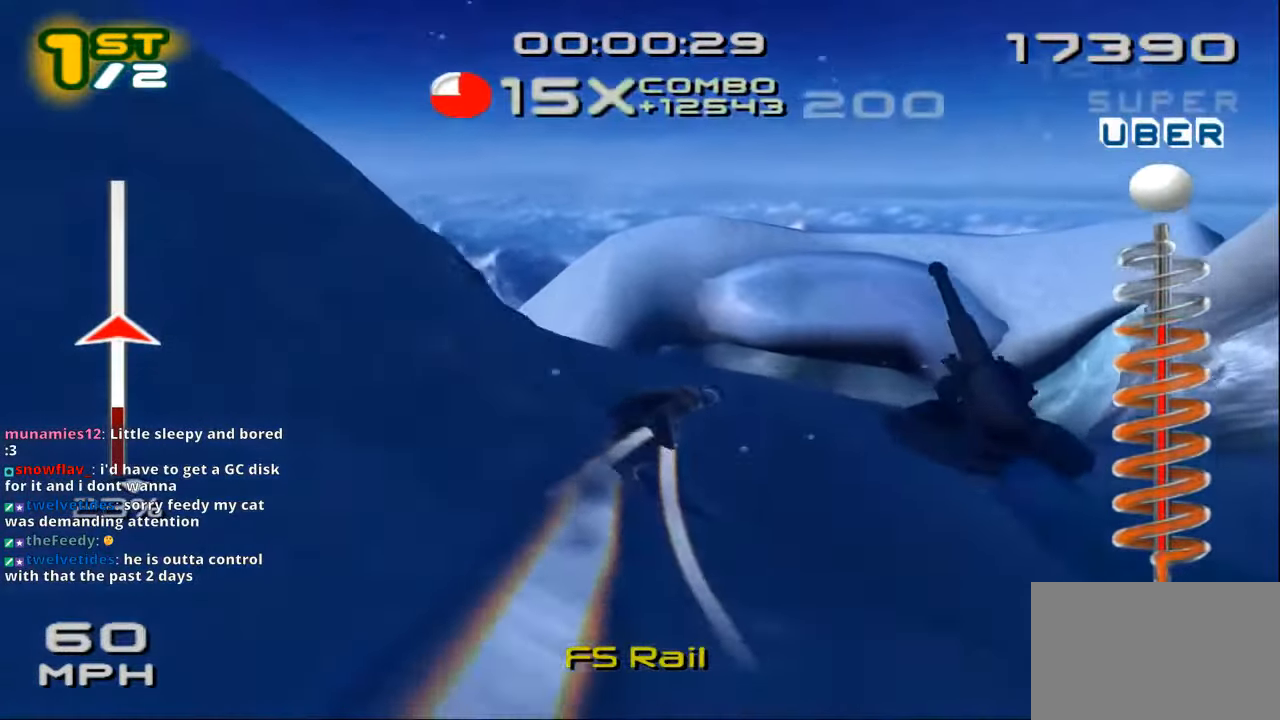
{"buttons": ["CROSS", "SQUARE", "DPAD_DOWN", "DPAD_LEFT"], "left_stick": "center", "right_stick": "center", "events": []}
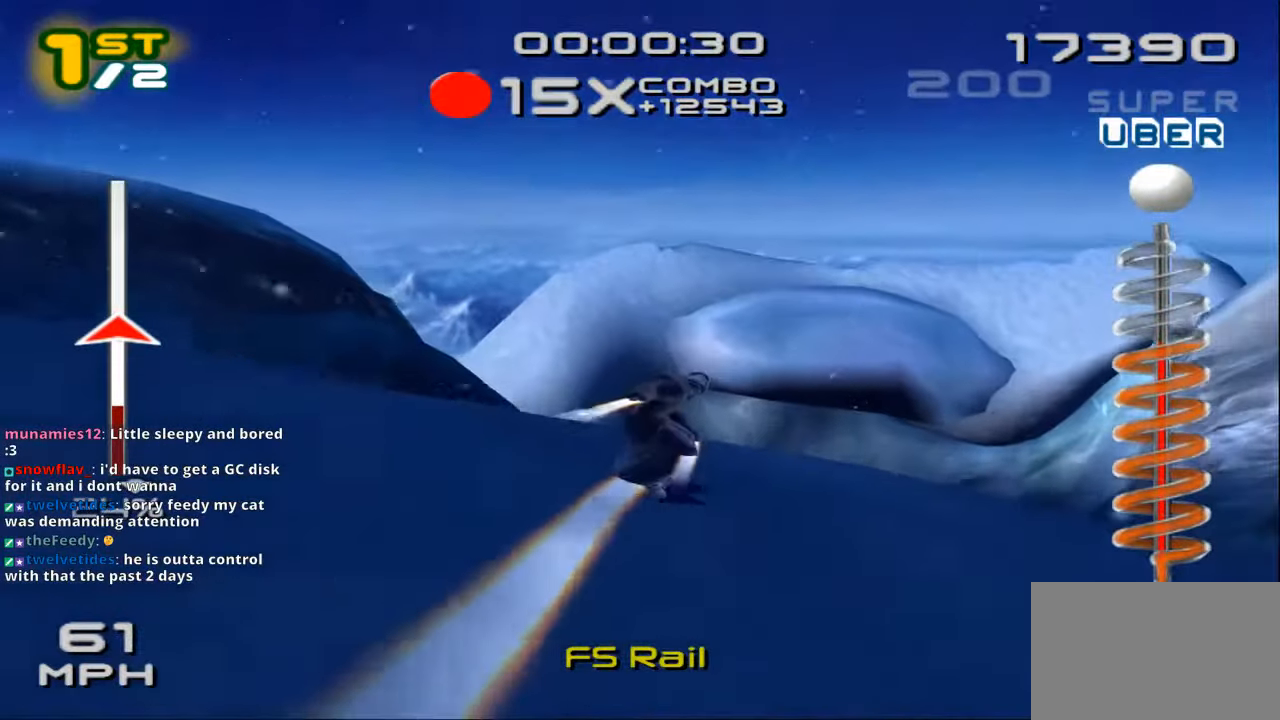
{"buttons": ["R1", "R2", "DPAD_LEFT"], "left_stick": "center", "right_stick": "center"}
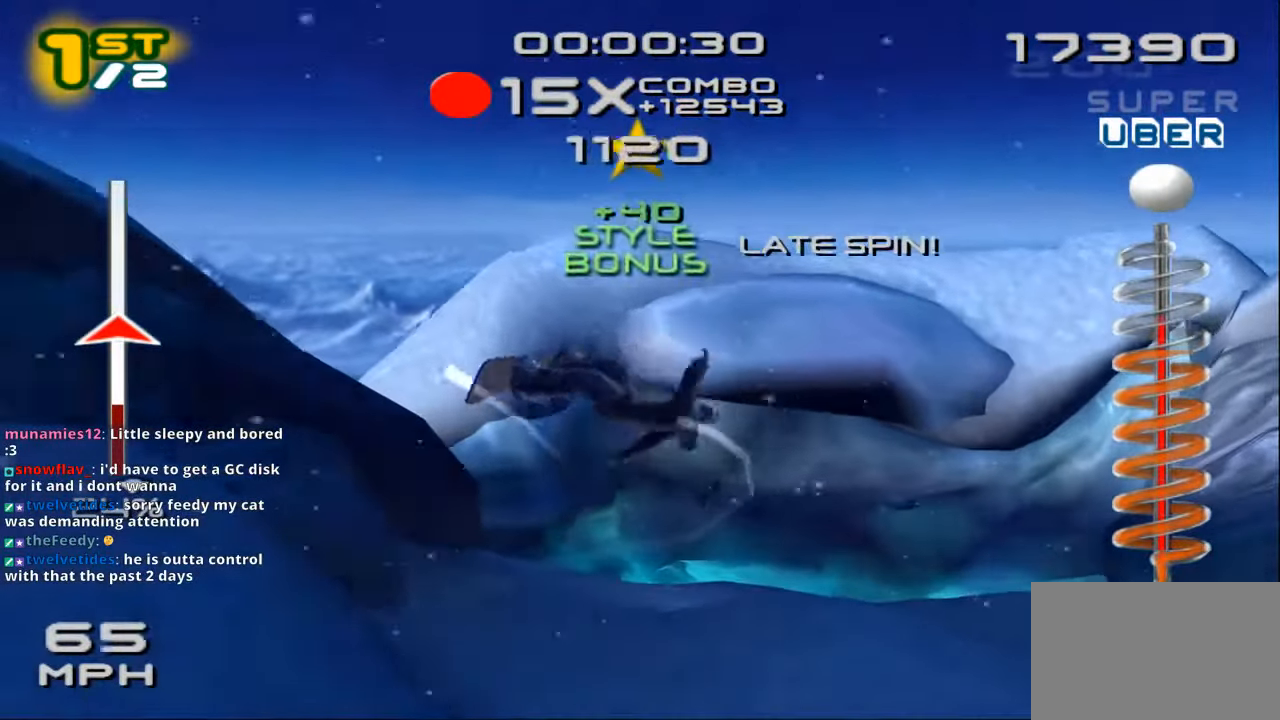
{"buttons": ["CROSS", "SQUARE", "DPAD_LEFT"], "left_stick": "center", "right_stick": "center", "events": [[100, "DPAD_LEFT", "up"], [133, "R1", "up"], [133, "R2", "up"], [167, "DPAD_LEFT", "down"], [300, "DPAD_LEFT", "up"], [367, "DPAD_LEFT", "down"], [500, "CROSS", "down"], [500, "SQUARE", "down"]]}
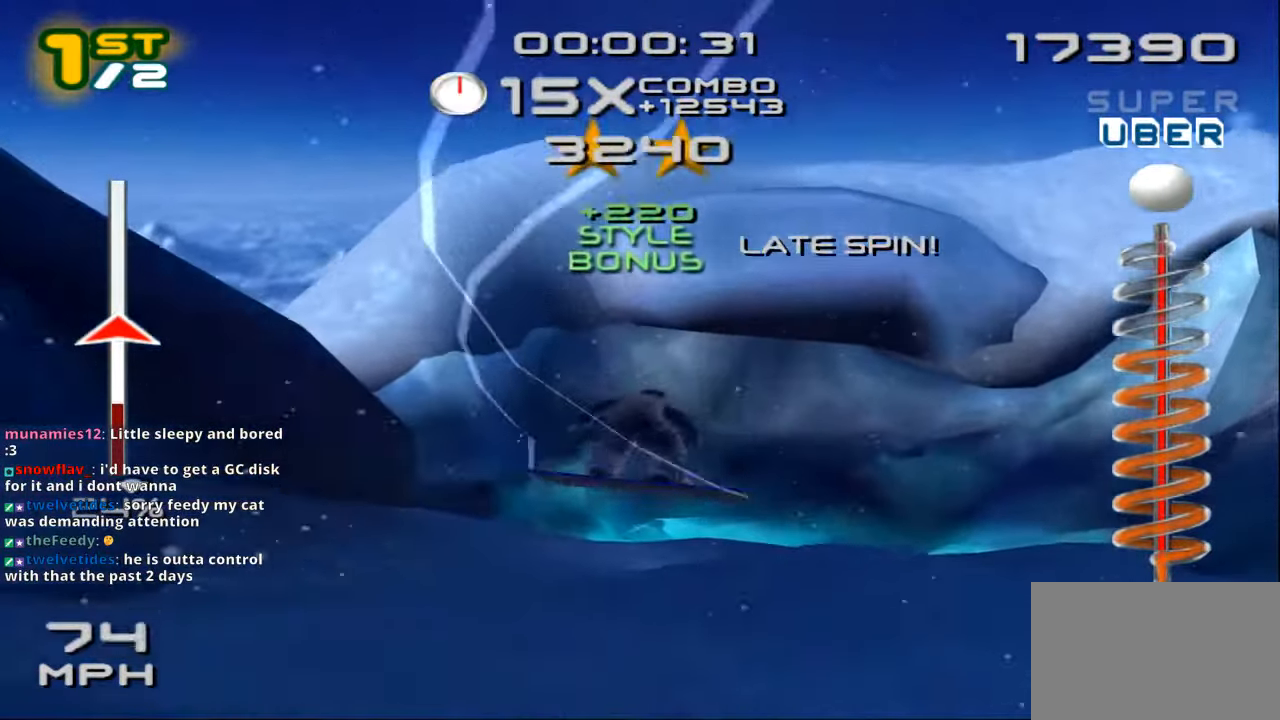
{"buttons": ["CROSS", "SQUARE"], "left_stick": "center", "right_stick": "center", "events": [[67, "DPAD_LEFT", "up"]]}
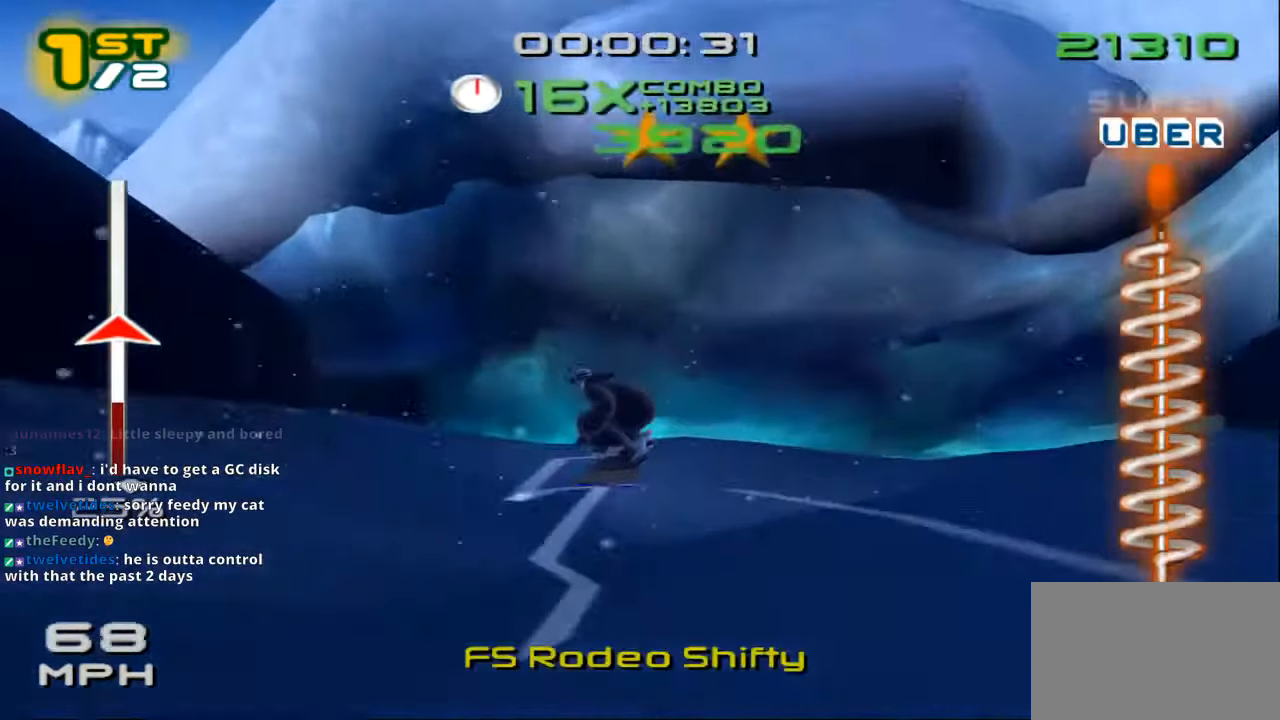
{"buttons": ["CROSS", "SQUARE", "DPAD_LEFT"], "left_stick": "center", "right_stick": "center", "events": [[33, "DPAD_LEFT", "down"], [267, "SQUARE", "up"], [300, "CROSS", "up"], [500, "CROSS", "down"], [500, "SQUARE", "down"]]}
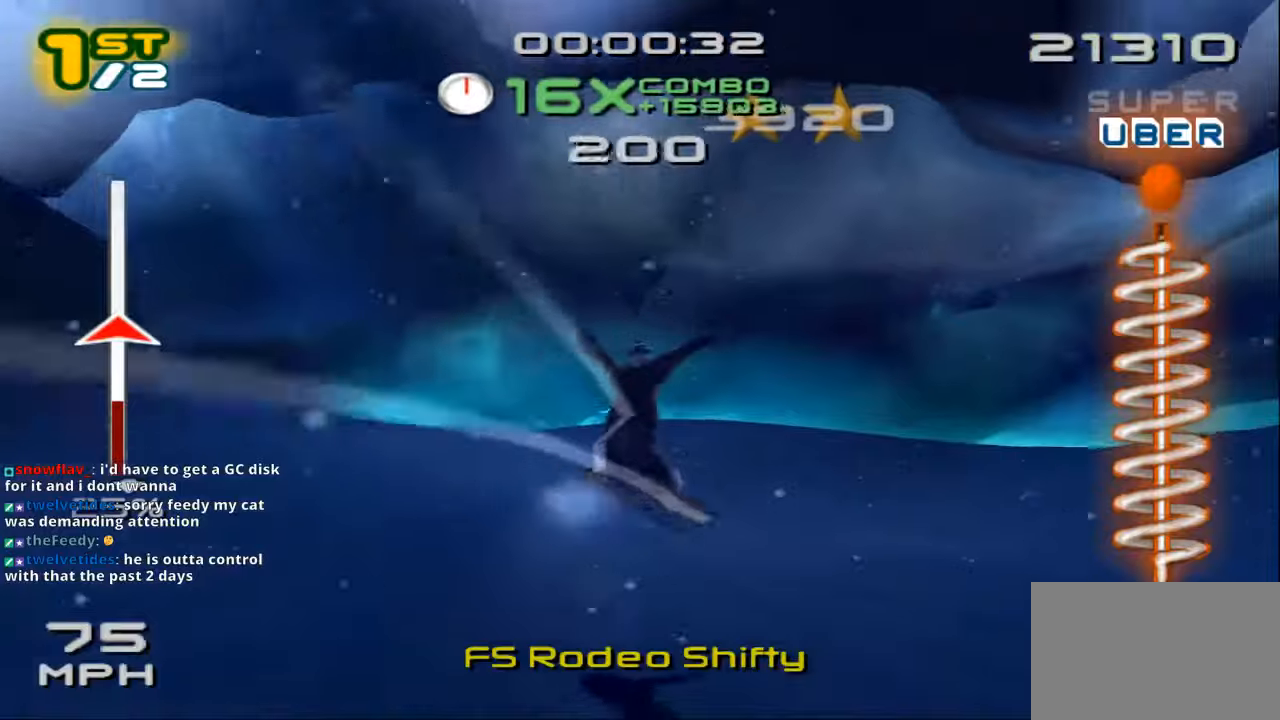
{"buttons": ["CROSS", "SQUARE"], "left_stick": "center", "right_stick": "center", "events": [[300, "DPAD_LEFT", "up"]]}
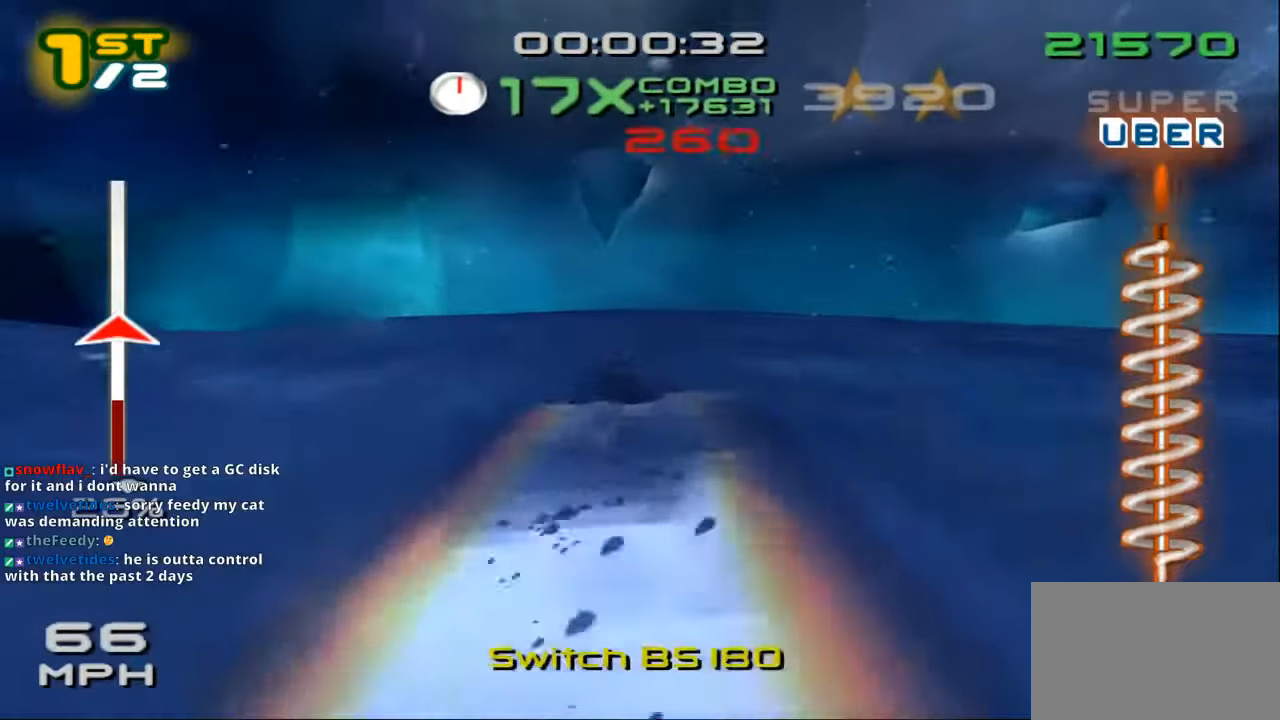
{"buttons": ["SQUARE", "L2"], "left_stick": "center", "right_stick": "center", "events": [[134, "DPAD_DOWN", "down"], [167, "DPAD_LEFT", "down"], [367, "SQUARE", "up"], [400, "CROSS", "up"], [400, "L2", "down"], [434, "L1", "down"], [434, "SQUARE", "down"], [484, "L1", "up"], [500, "DPAD_DOWN", "up"], [500, "DPAD_LEFT", "up"]]}
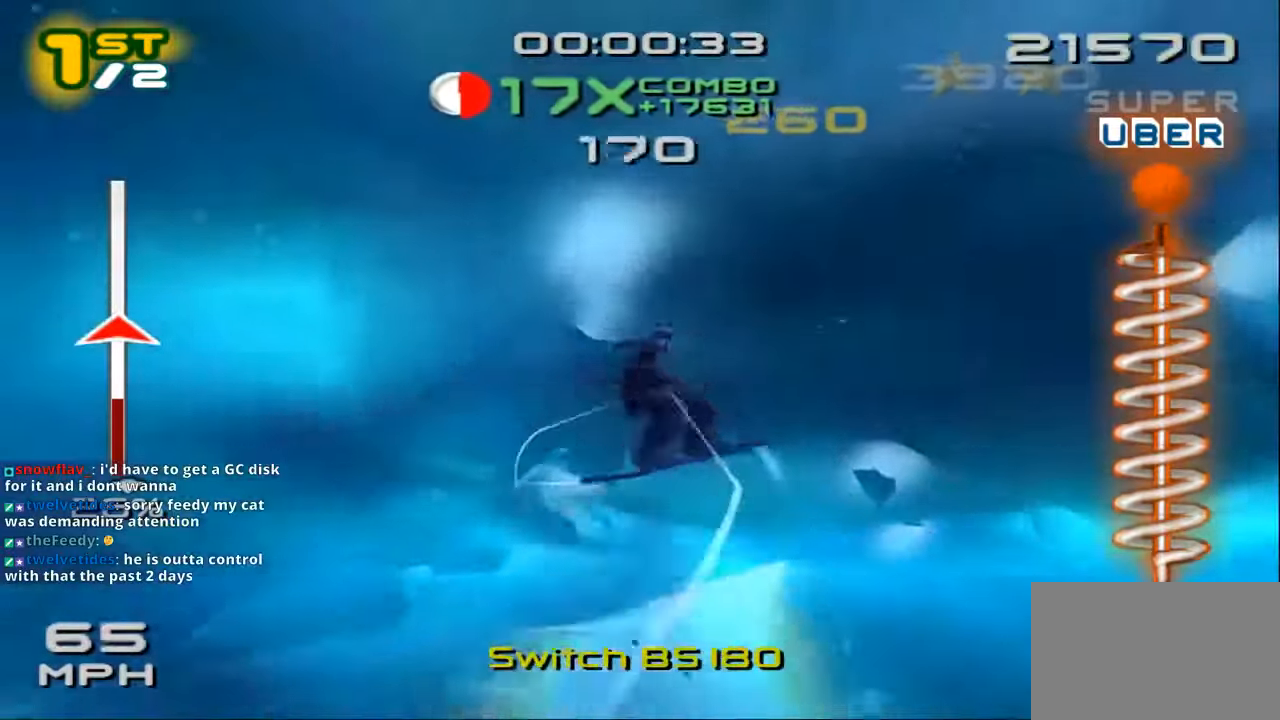
{"buttons": [], "left_stick": "center", "right_stick": "center", "events": [[50, "L1", "down"], [234, "DPAD_DOWN", "down"], [334, "DPAD_DOWN", "up"], [467, "L1", "up"], [467, "L2", "up"], [500, "SQUARE", "up"]]}
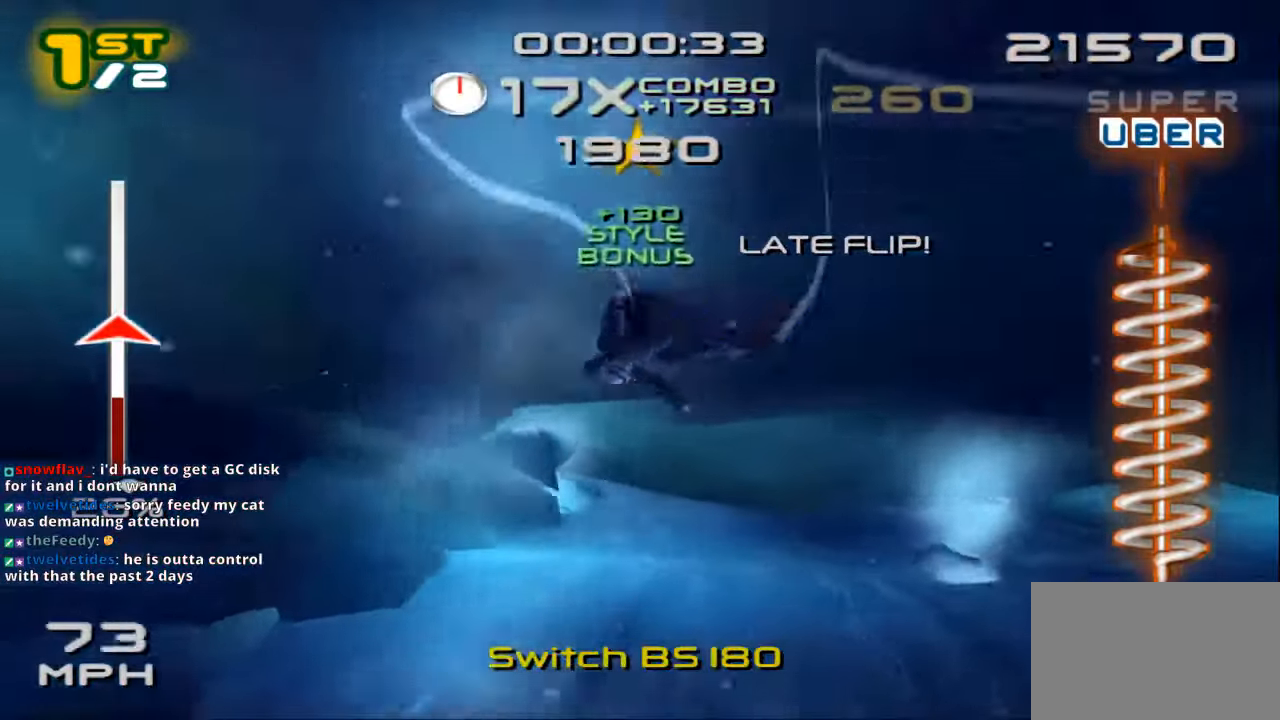
{"buttons": [], "left_stick": "center", "right_stick": "center", "events": []}
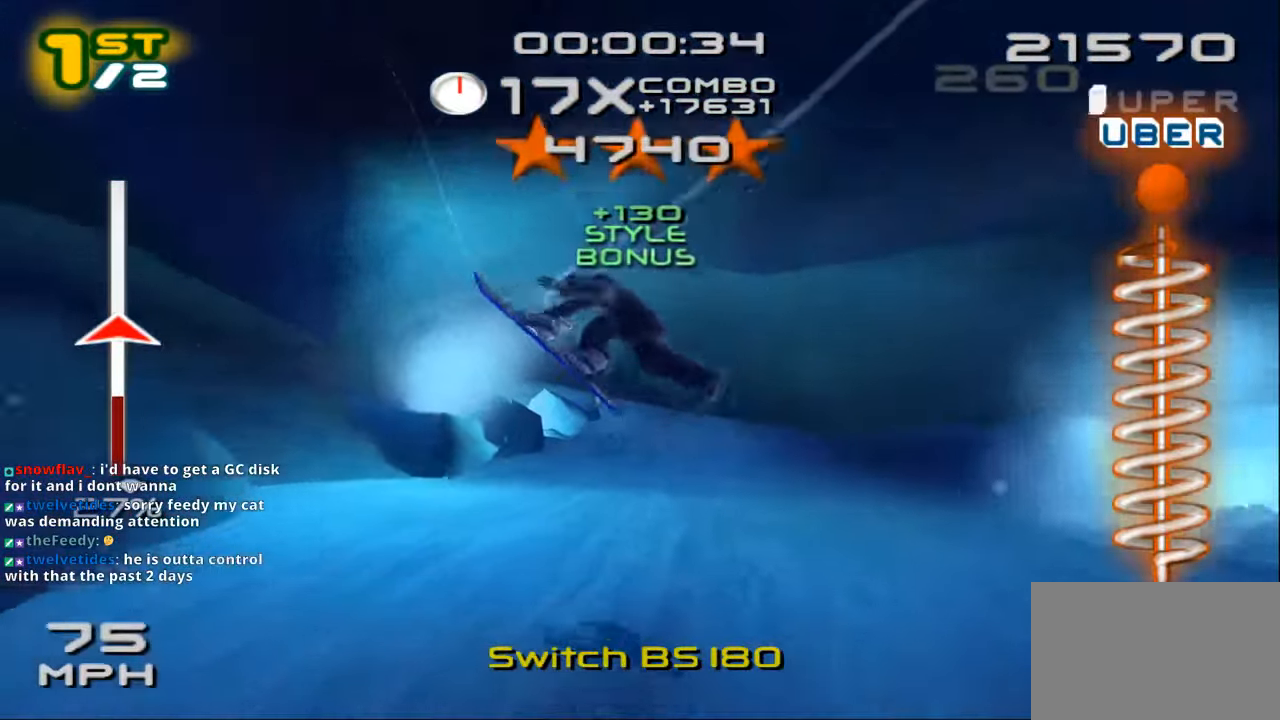
{"buttons": ["SQUARE"], "left_stick": "up", "right_stick": "center", "events": [[134, "R1", "down"], [200, "R1", "up"], [267, "R1", "down"], [334, "left_stick", "up"], [367, "R1", "up"], [500, "SQUARE", "down"]]}
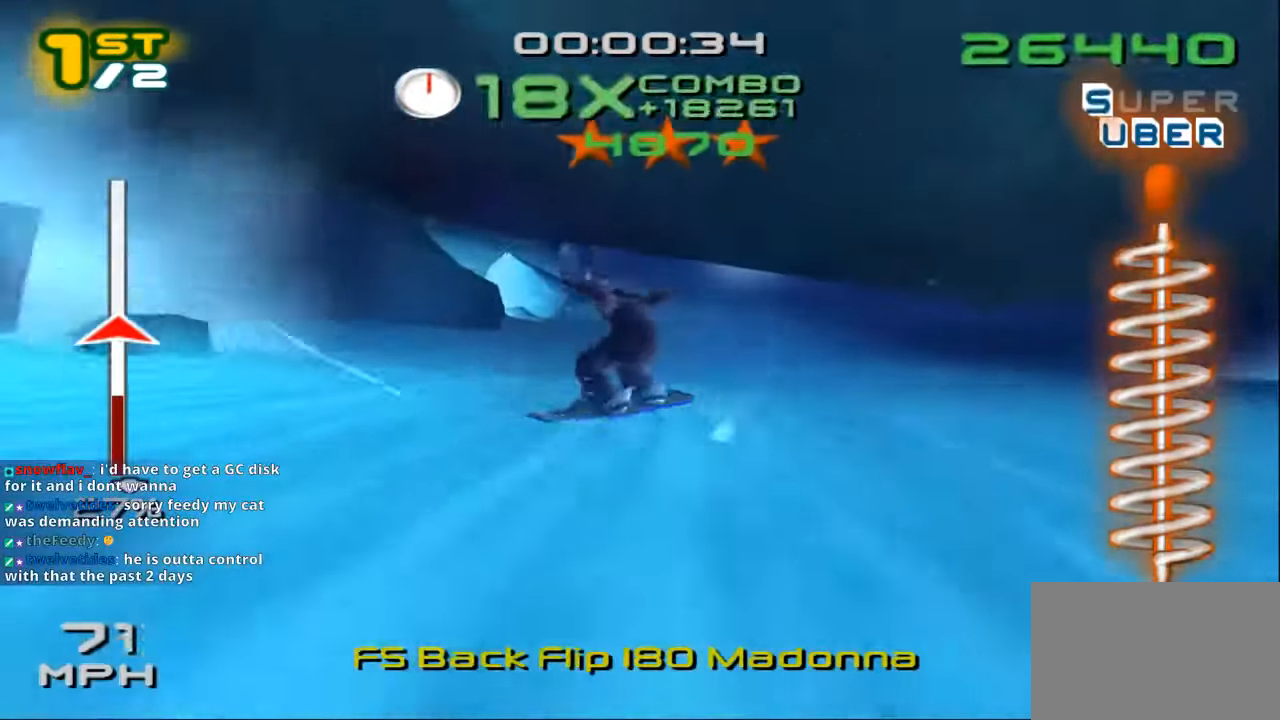
{"buttons": ["CROSS", "SQUARE"], "left_stick": "up", "right_stick": "center", "events": [[500, "CROSS", "down"]]}
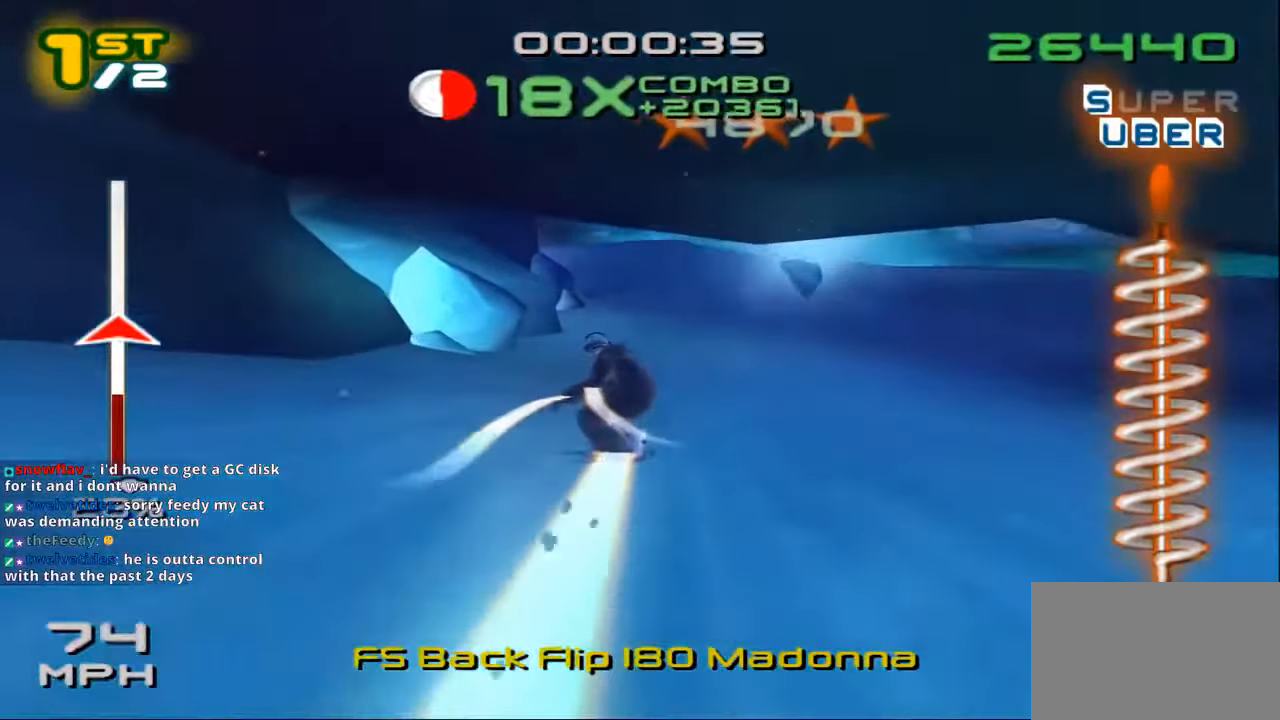
{"buttons": ["CROSS", "SQUARE"], "left_stick": "up", "right_stick": "center", "events": []}
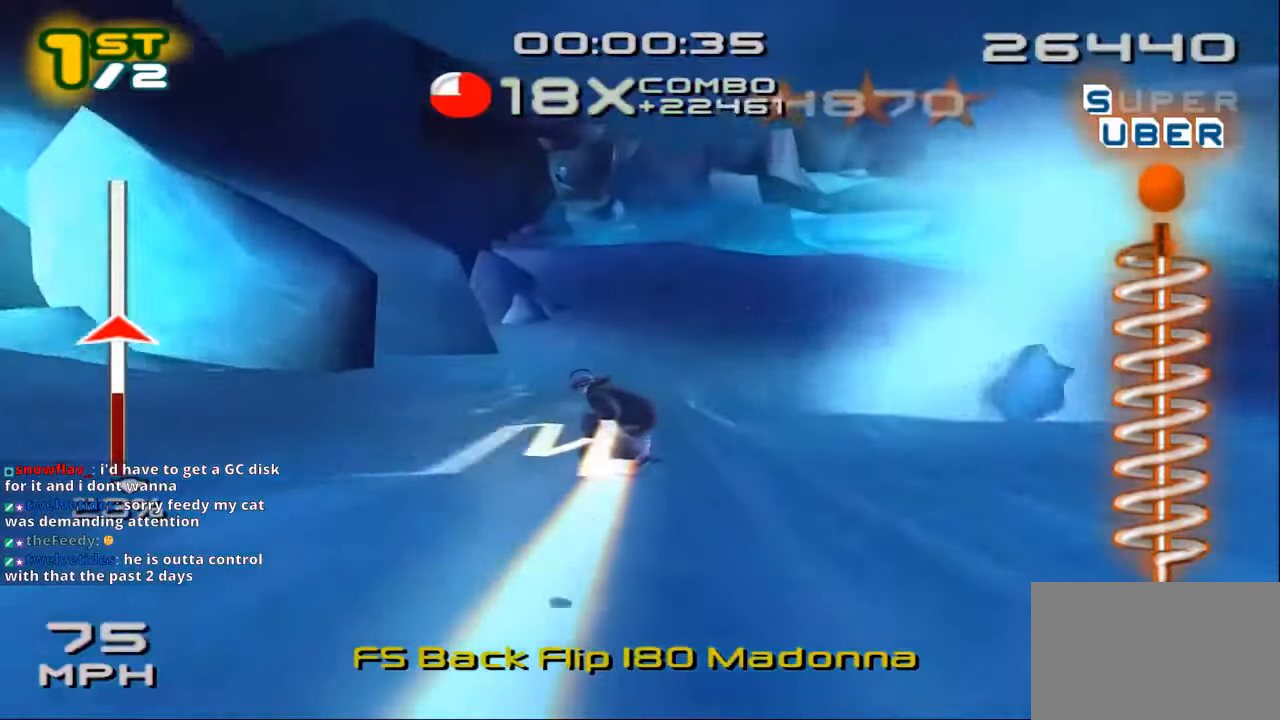
{"buttons": ["CROSS", "SQUARE"], "left_stick": "up", "right_stick": "center", "events": []}
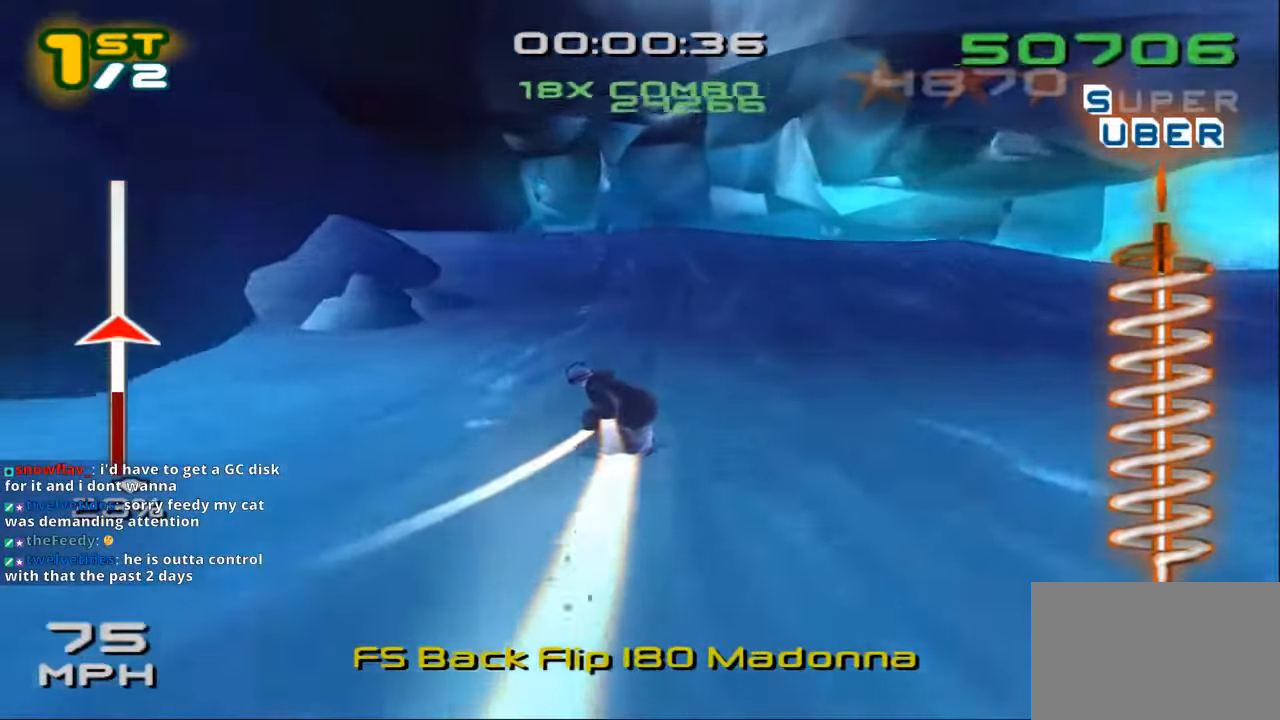
{"buttons": ["CROSS", "SQUARE"], "left_stick": "up-left", "right_stick": "center", "events": [[467, "left_stick", "up-left"]]}
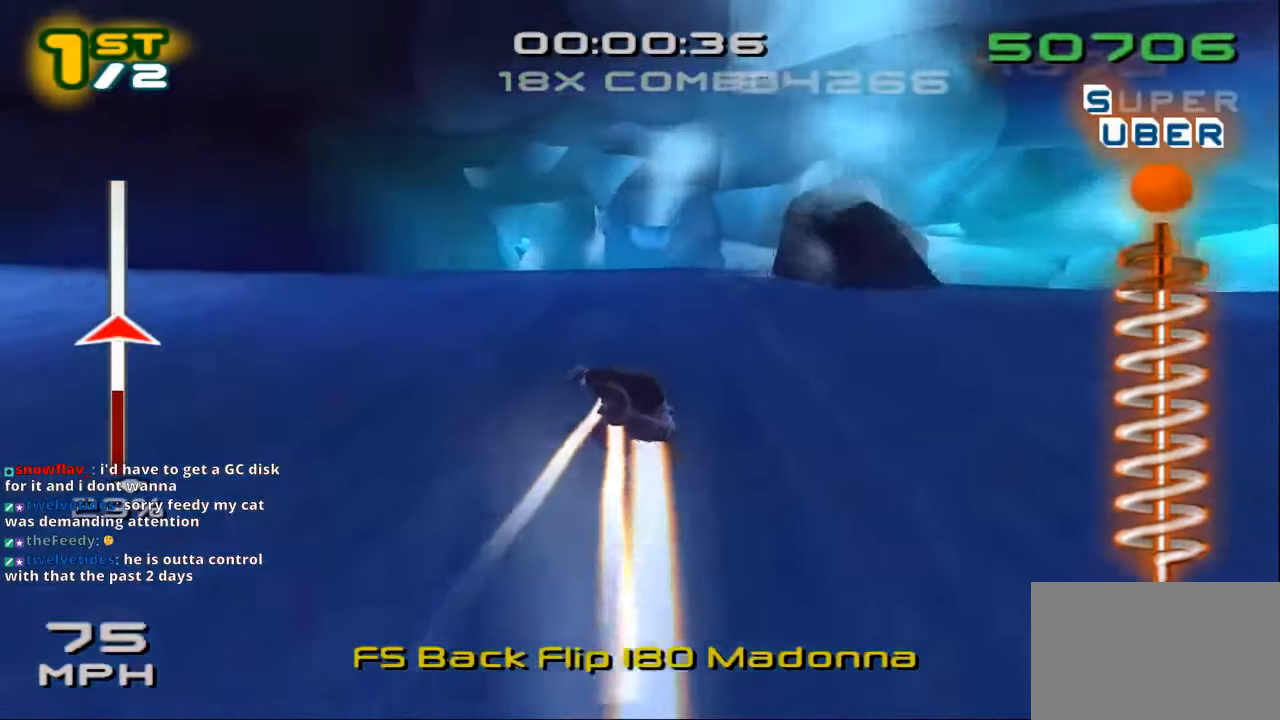
{"buttons": ["L1", "L2", "DPAD_DOWN", "DPAD_RIGHT"], "left_stick": "center", "right_stick": "center", "events": [[334, "DPAD_DOWN", "down"], [334, "DPAD_RIGHT", "down"], [334, "left_stick", "center"], [400, "CROSS", "up"], [400, "SQUARE", "up"], [434, "L2", "down"], [484, "L1", "down"]]}
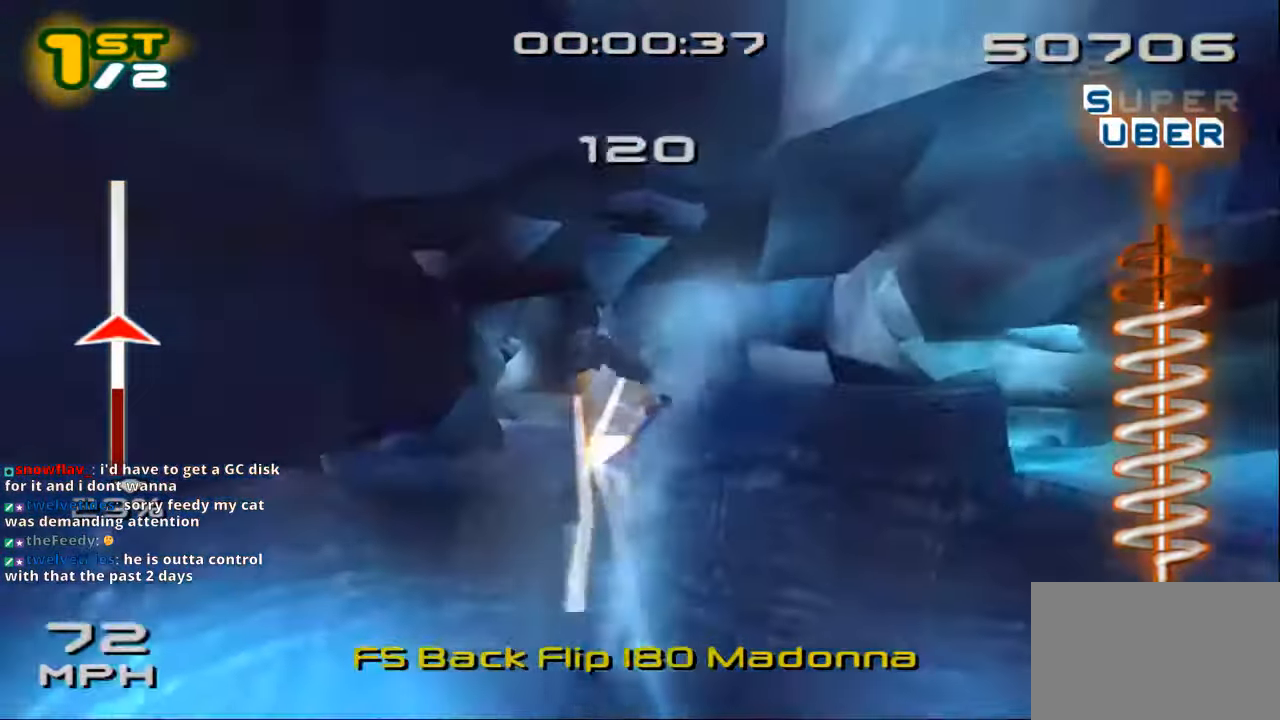
{"buttons": [], "left_stick": "center", "right_stick": "center", "events": [[33, "R1", "down"], [33, "R2", "down"], [100, "DPAD_DOWN", "up"], [133, "DPAD_RIGHT", "up"], [233, "DPAD_RIGHT", "down"], [266, "L1", "up"], [266, "L2", "up"], [400, "R1", "up"], [400, "R2", "up"], [433, "DPAD_RIGHT", "up"]]}
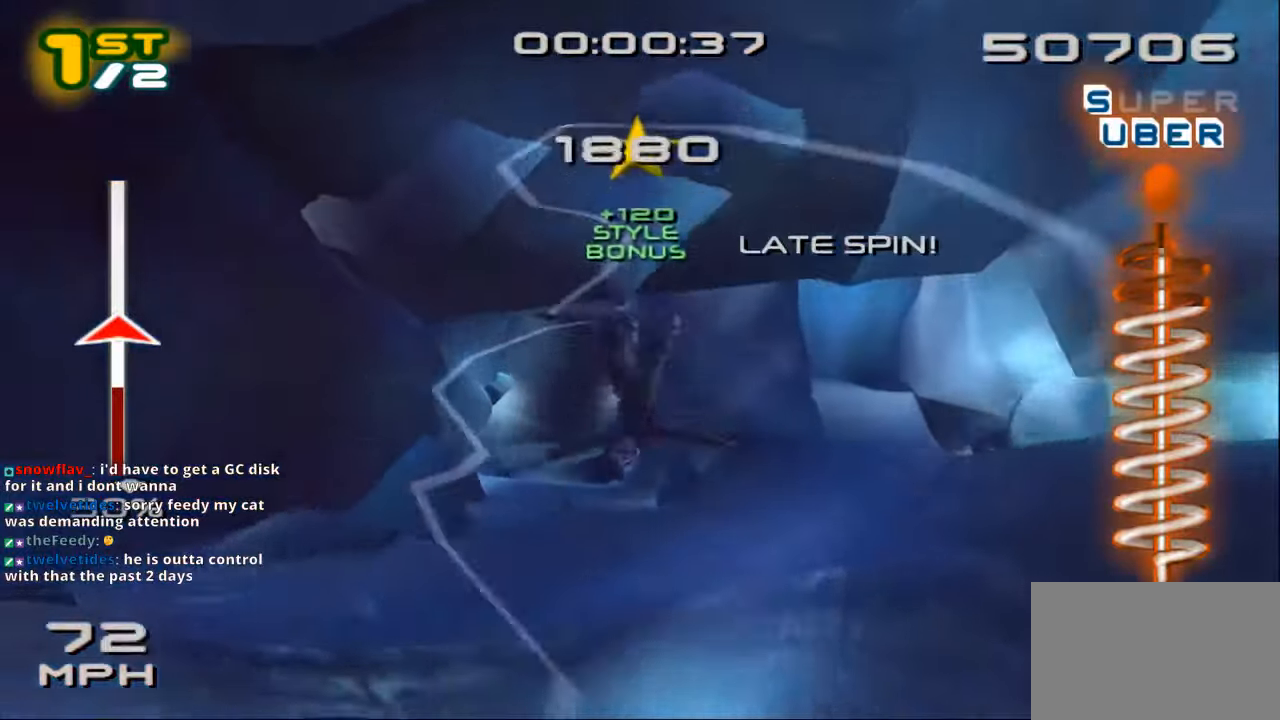
{"buttons": [], "left_stick": "up-right", "right_stick": "center", "events": [[466, "left_stick", "up-right"]]}
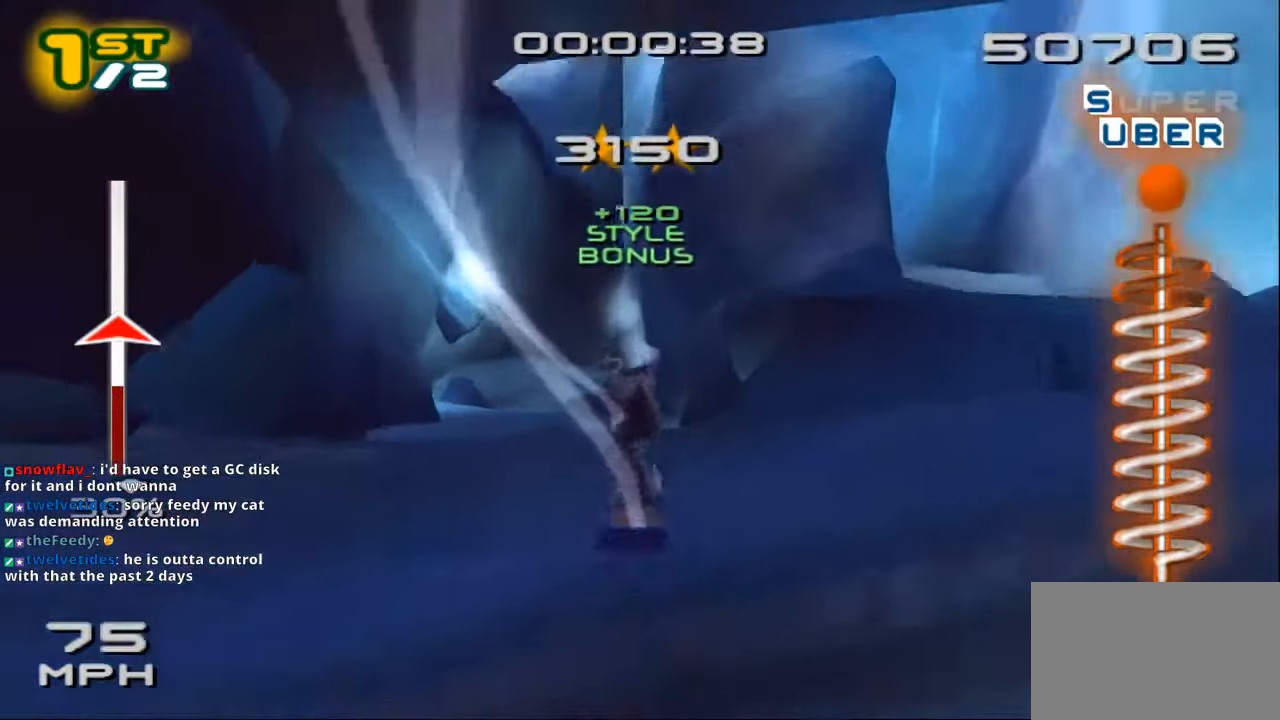
{"buttons": ["SQUARE"], "left_stick": "up-right", "right_stick": "center", "events": [[33, "SQUARE", "down"]]}
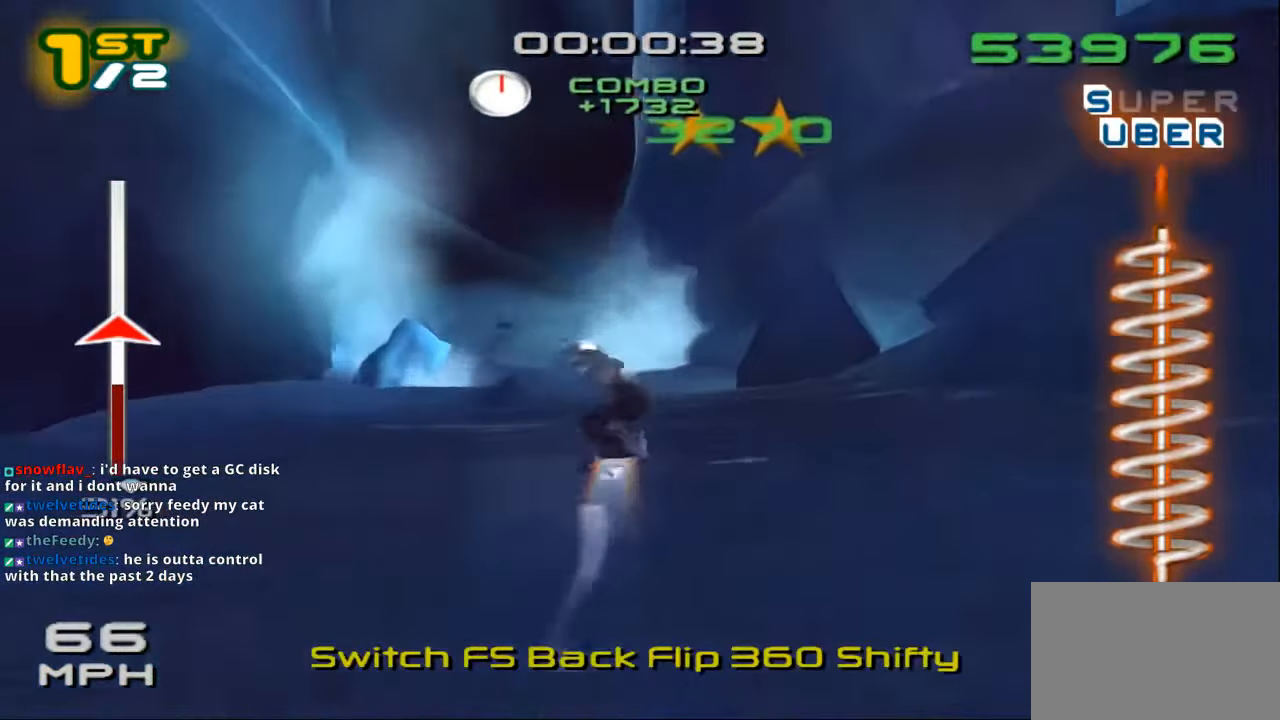
{"buttons": ["SQUARE"], "left_stick": "up-right", "right_stick": "center", "events": []}
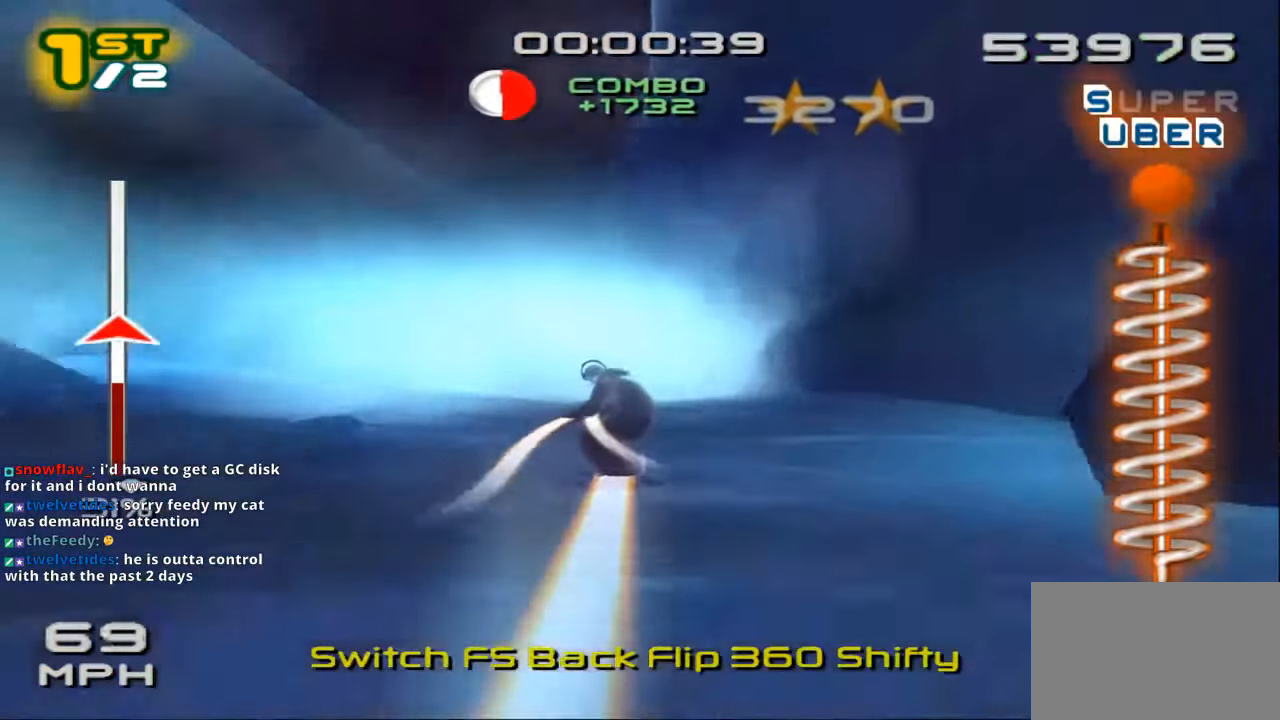
{"buttons": ["SQUARE"], "left_stick": "up", "right_stick": "center", "events": [[133, "left_stick", "up"]]}
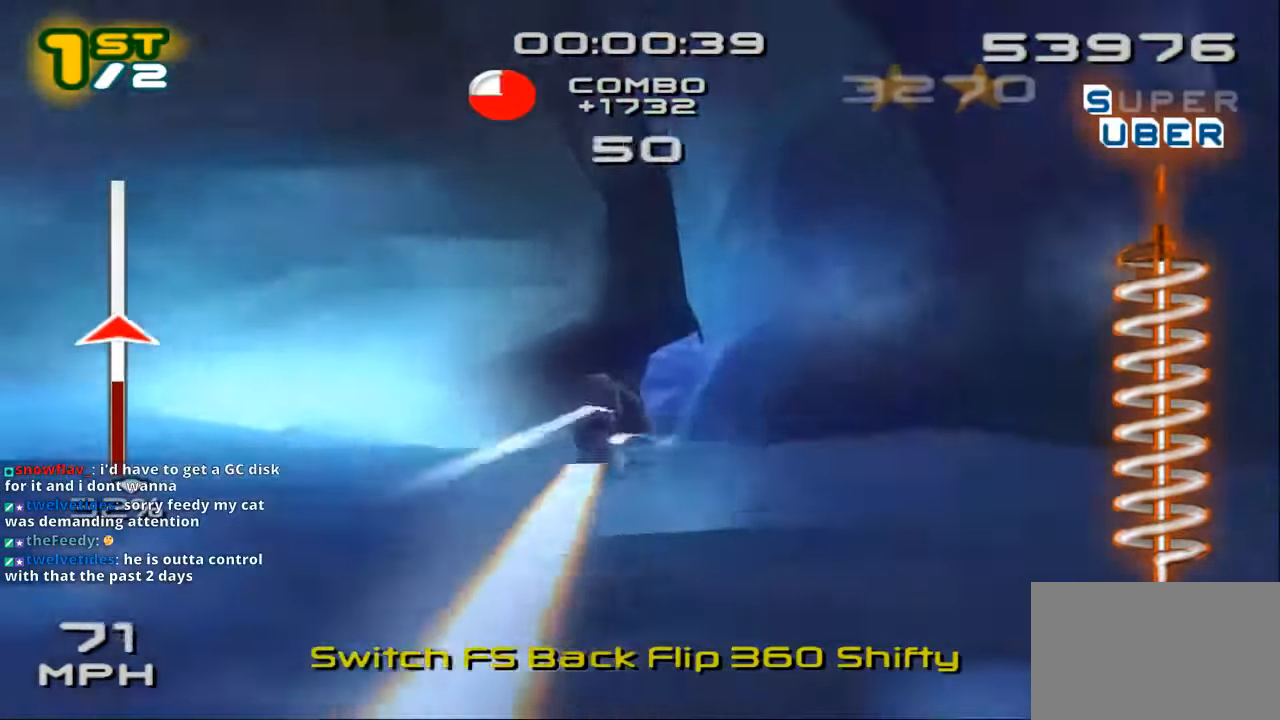
{"buttons": ["SQUARE"], "left_stick": "up", "right_stick": "center", "events": []}
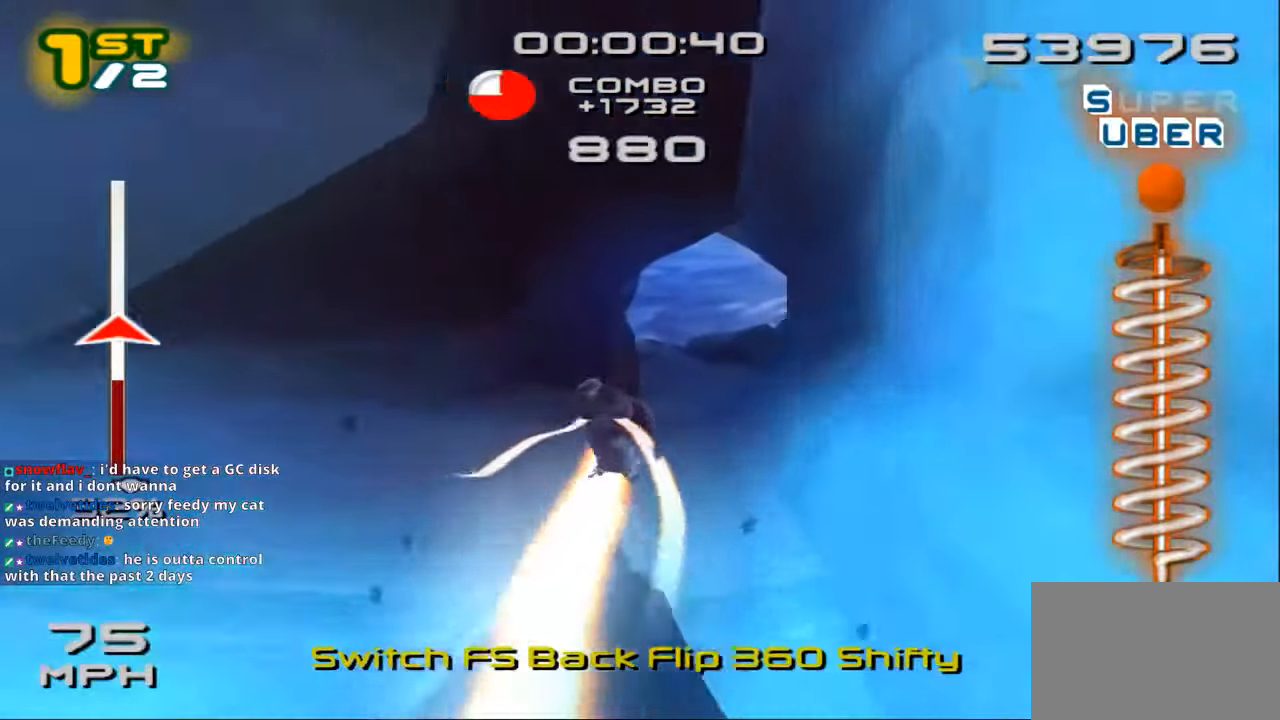
{"buttons": ["SQUARE"], "left_stick": "center", "right_stick": "center"}
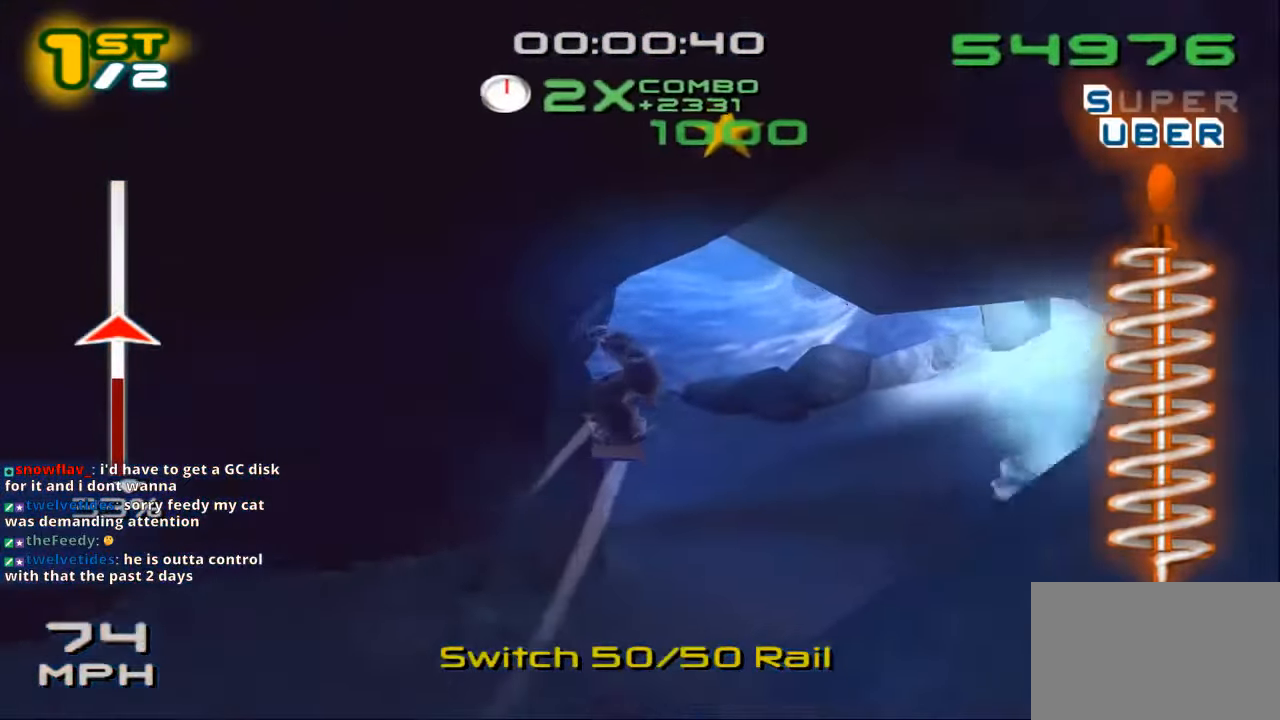
{"buttons": [], "left_stick": "center", "right_stick": "center", "events": [[66, "SQUARE", "up"]]}
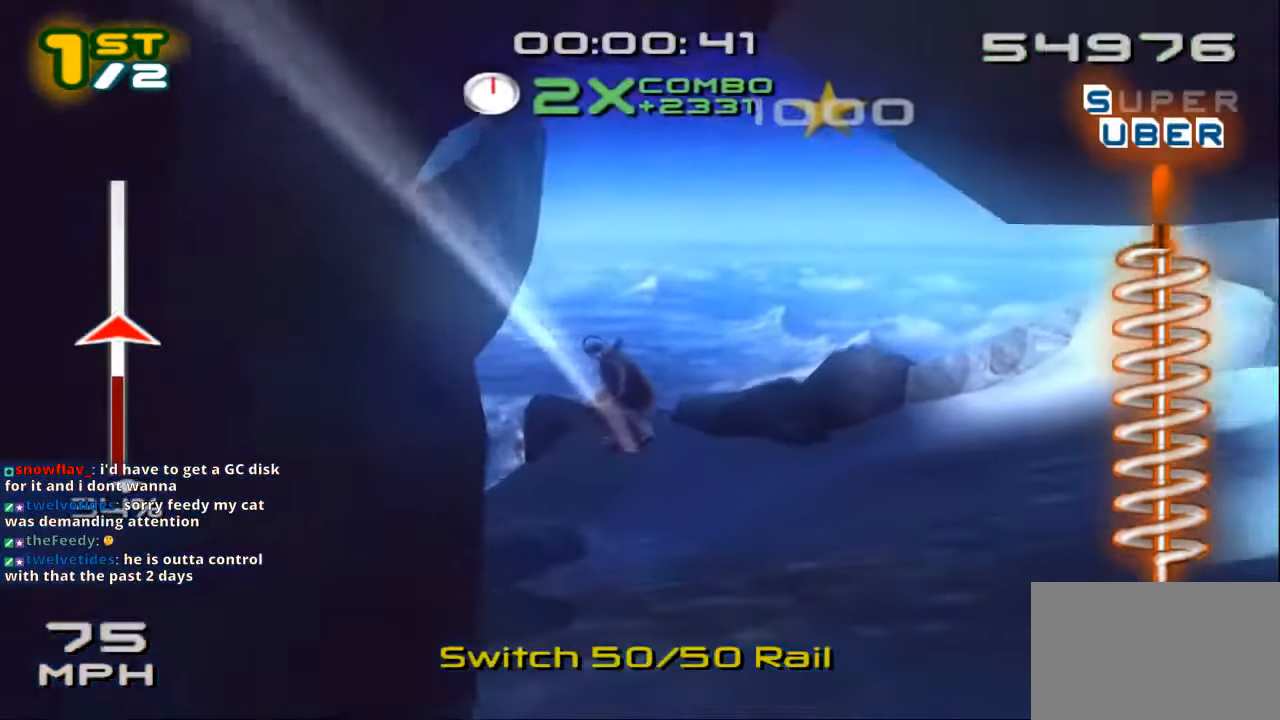
{"buttons": ["SQUARE"], "left_stick": "up", "right_stick": "center", "events": [[166, "DPAD_LEFT", "down"], [200, "SQUARE", "down"], [366, "DPAD_LEFT", "up"], [500, "left_stick", "up"]]}
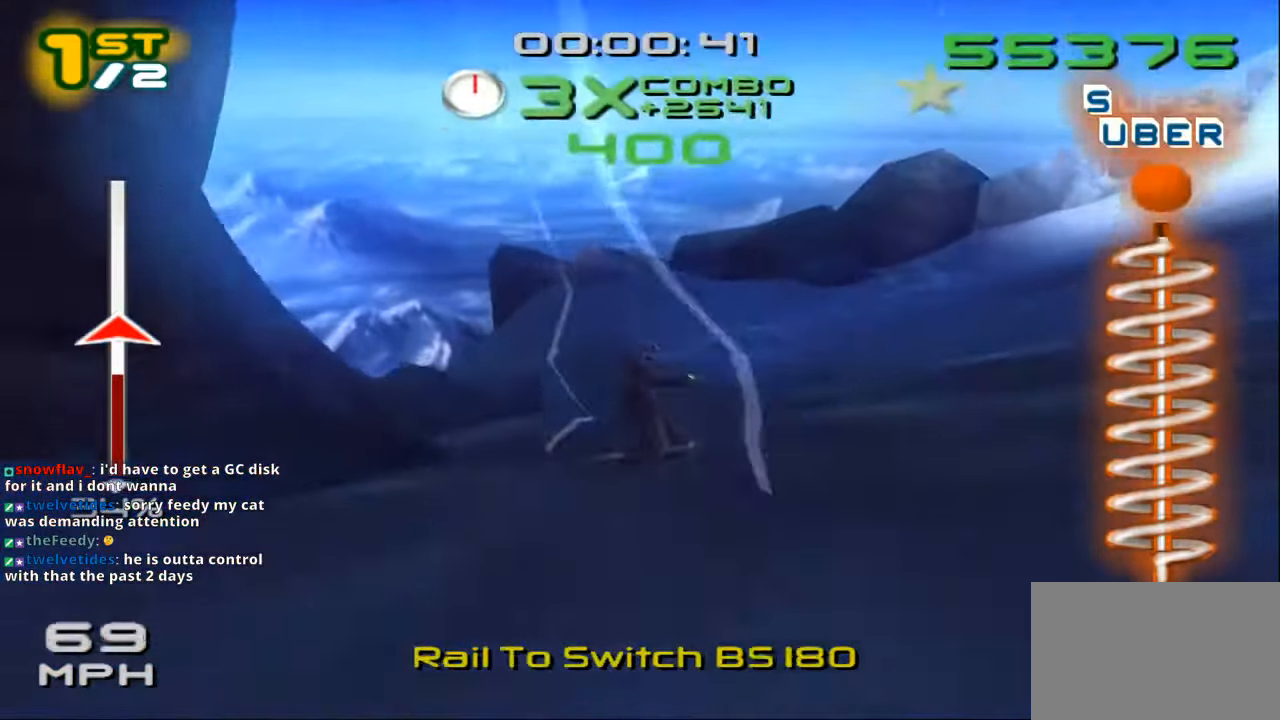
{"buttons": ["SQUARE"], "left_stick": "up", "right_stick": "center", "events": []}
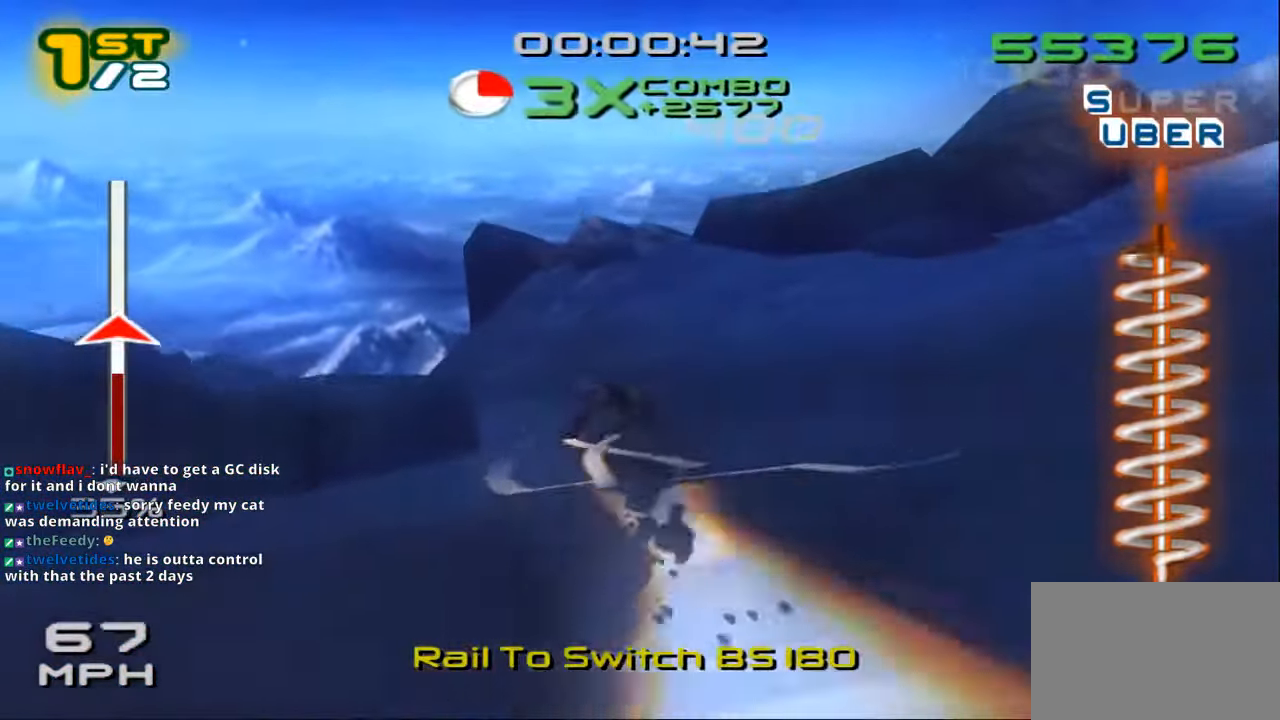
{"buttons": ["SQUARE", "L3"], "left_stick": "up-left", "right_stick": "center", "events": [[433, "L3", "down"], [433, "left_stick", "up-left"]]}
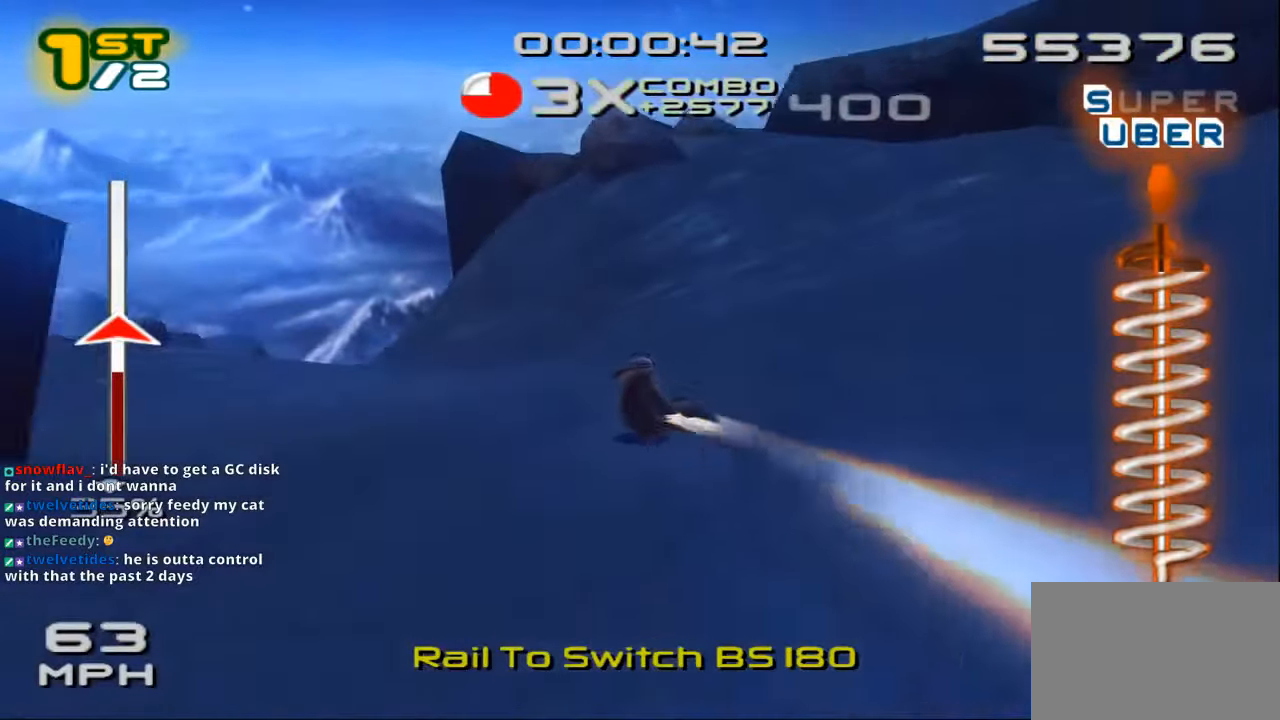
{"buttons": ["CROSS", "SQUARE"], "left_stick": "up-left", "right_stick": "center", "events": [[467, "CROSS", "down"], [467, "L3", "up"]]}
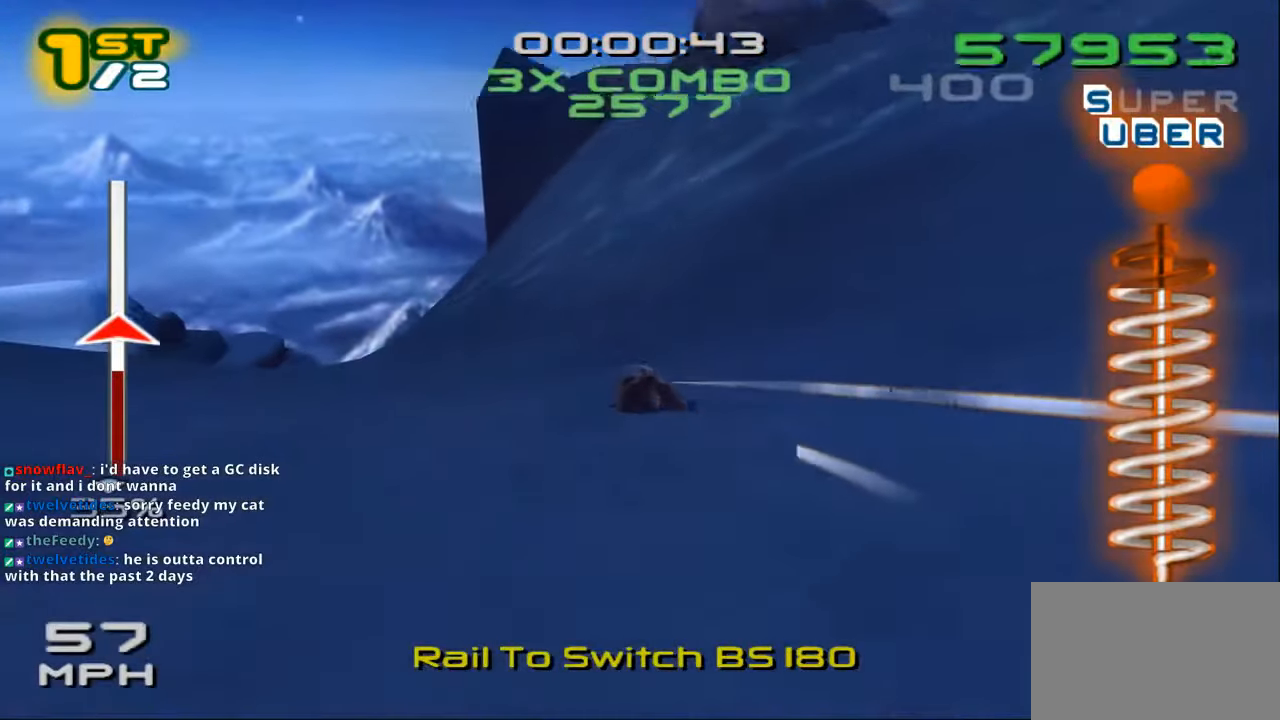
{"buttons": ["DPAD_RIGHT"], "left_stick": "center", "right_stick": "center", "events": [[133, "CROSS", "up"], [133, "SQUARE", "up"], [133, "left_stick", "center"], [200, "DPAD_RIGHT", "down"], [400, "DPAD_RIGHT", "up"], [500, "DPAD_RIGHT", "down"]]}